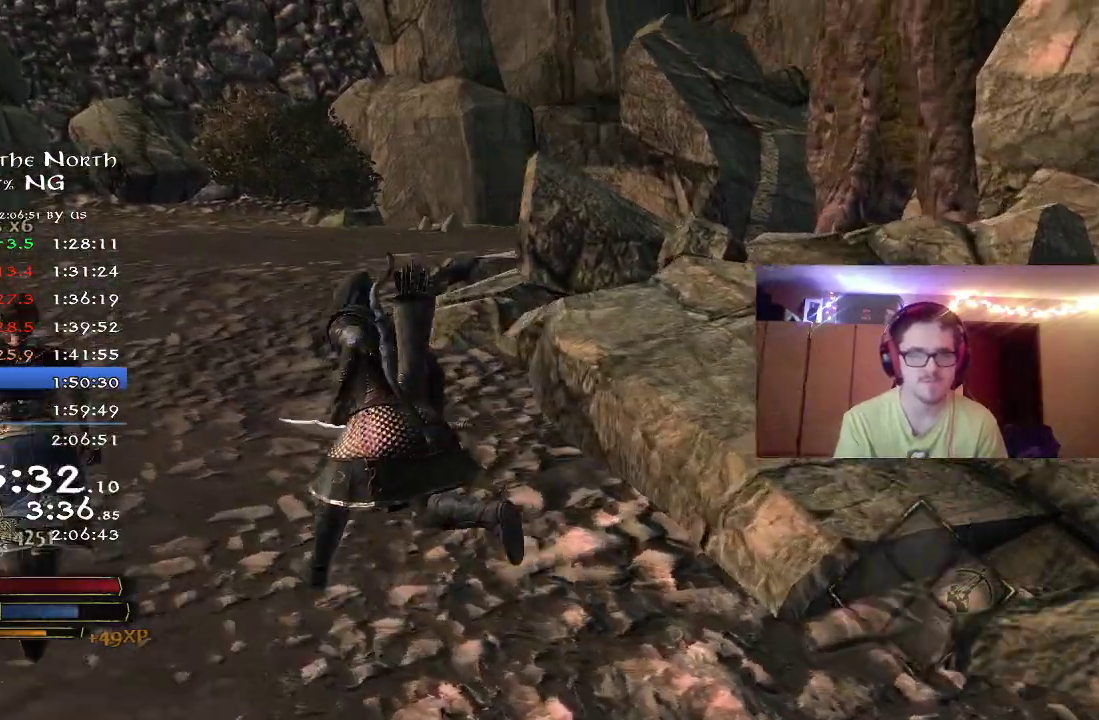
Gameplay with a controller (Xbox layout); each line is a JSON object with the inputs held at the frame after it (dt_ms = milliseconds from this image to that frame). "events" lists button and stick changes between this image and that frame as [ms after this image, input, new state], when the widget could be followed in between. Not read: R1 left_stick.
{"dt_ms": 600, "buttons": ["R2"], "right_stick": "right", "events": [[233, "right_stick", "up-right"], [283, "right_stick", "right"]]}
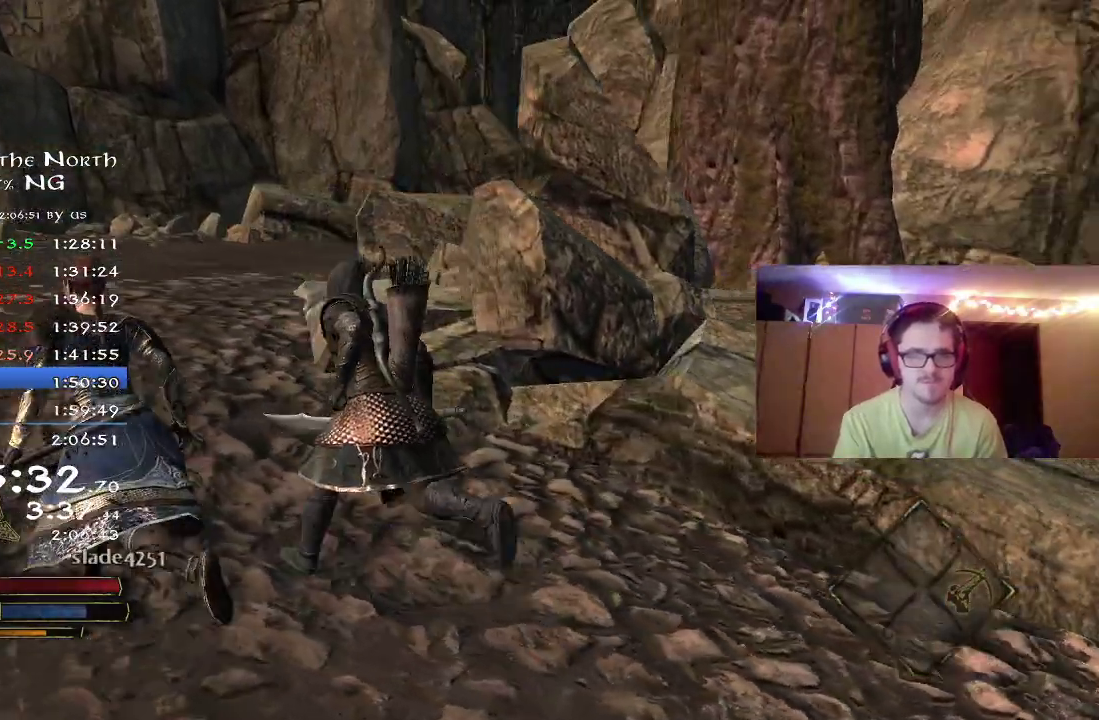
{"dt_ms": 400, "buttons": ["R2"], "right_stick": "right", "events": [[50, "right_stick", "up-right"], [150, "right_stick", "right"]]}
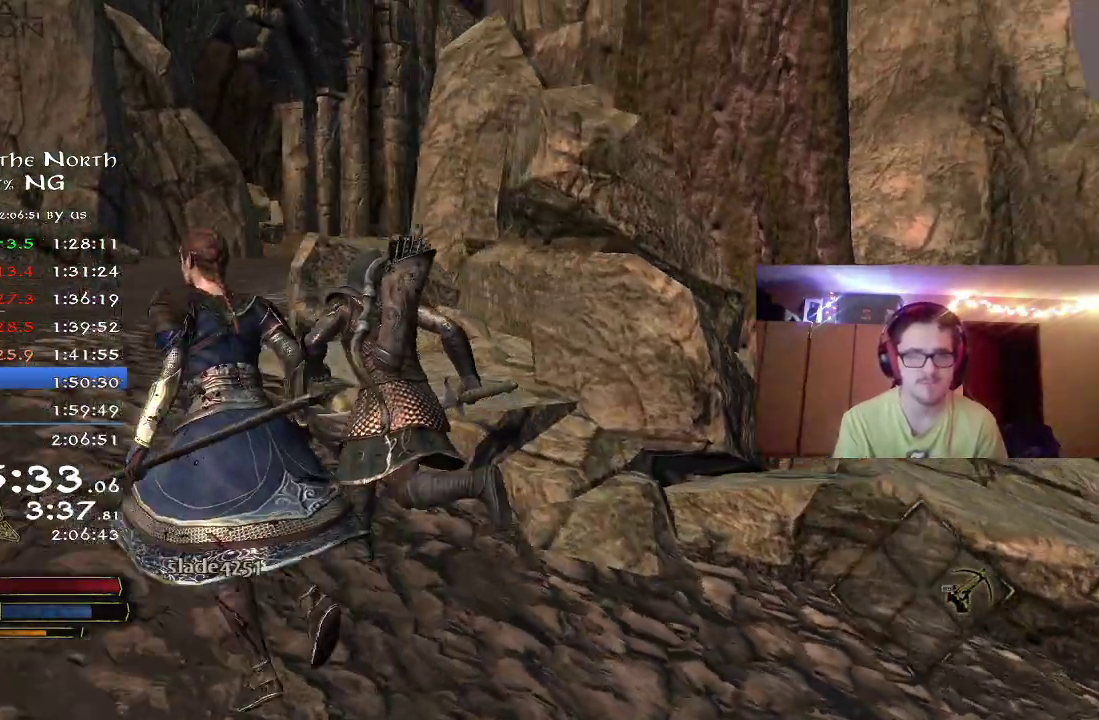
{"dt_ms": 400, "buttons": ["R2"], "right_stick": "center", "events": [[100, "right_stick", "center"]]}
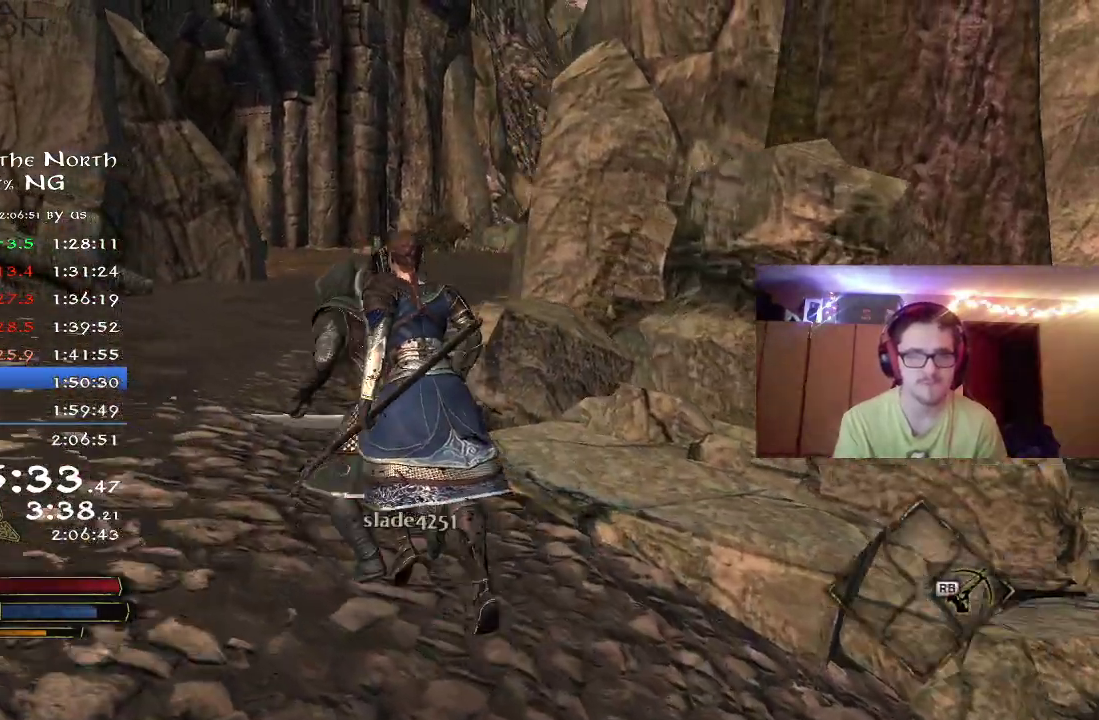
{"dt_ms": 700, "buttons": ["R2"], "right_stick": "center", "events": [[50, "right_stick", "right"], [383, "right_stick", "center"]]}
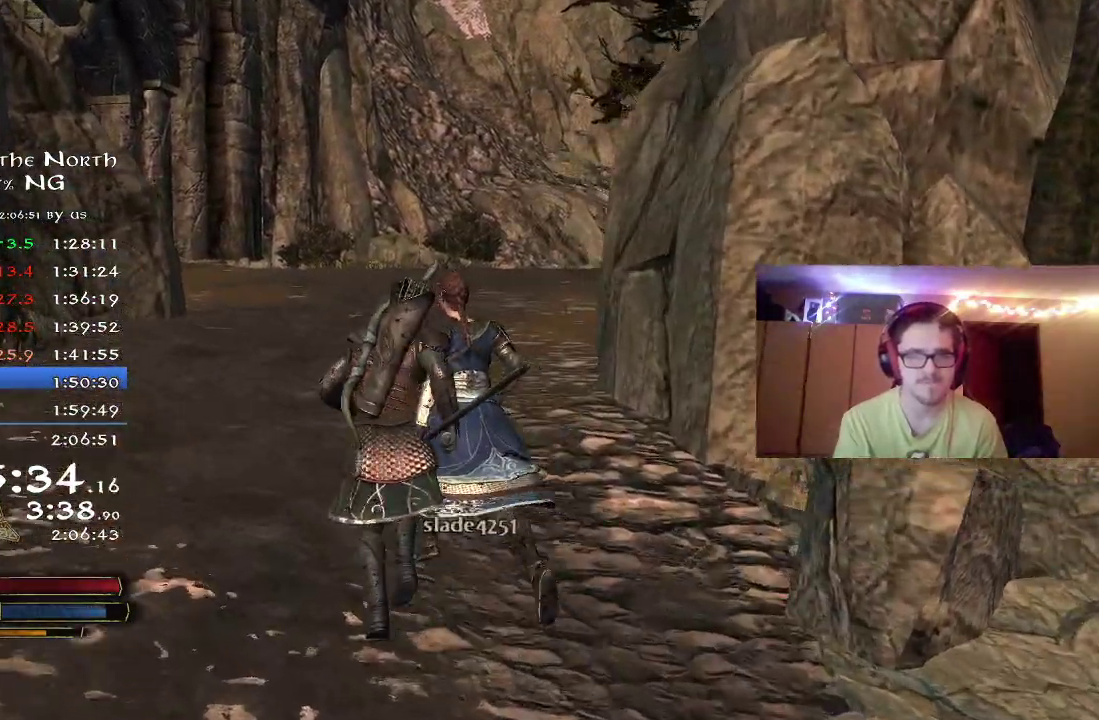
{"dt_ms": 400, "buttons": ["R2"], "right_stick": "right", "events": [[367, "right_stick", "right"]]}
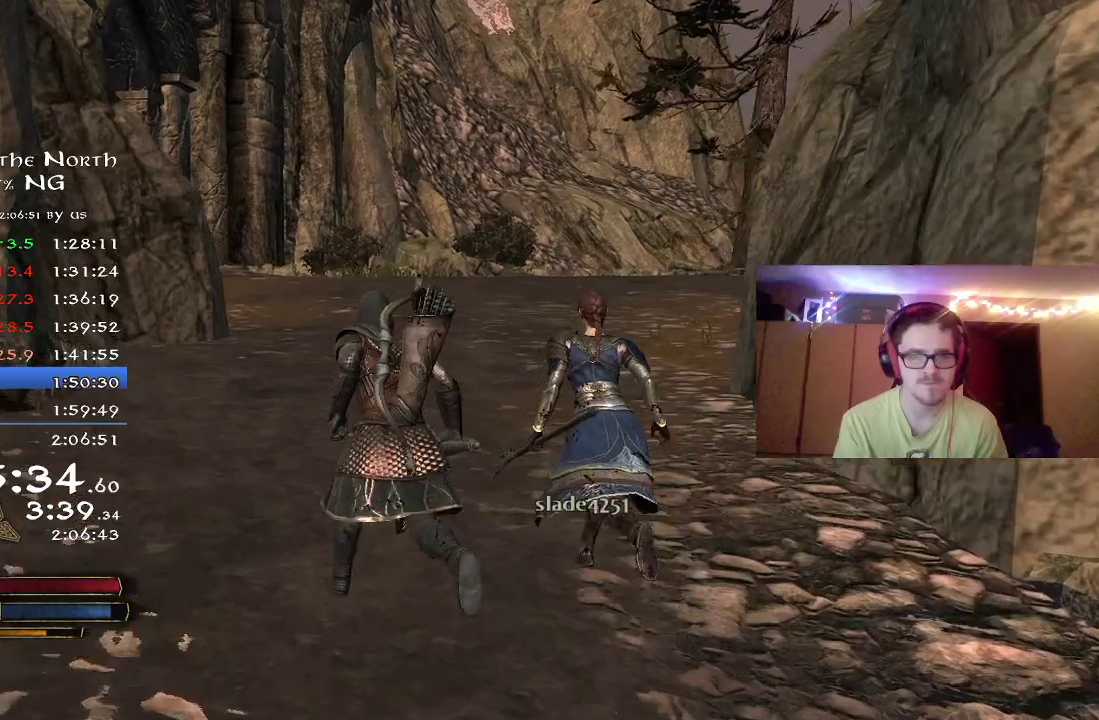
{"dt_ms": 400, "buttons": ["R2"], "right_stick": "down-right", "events": [[50, "right_stick", "down-right"]]}
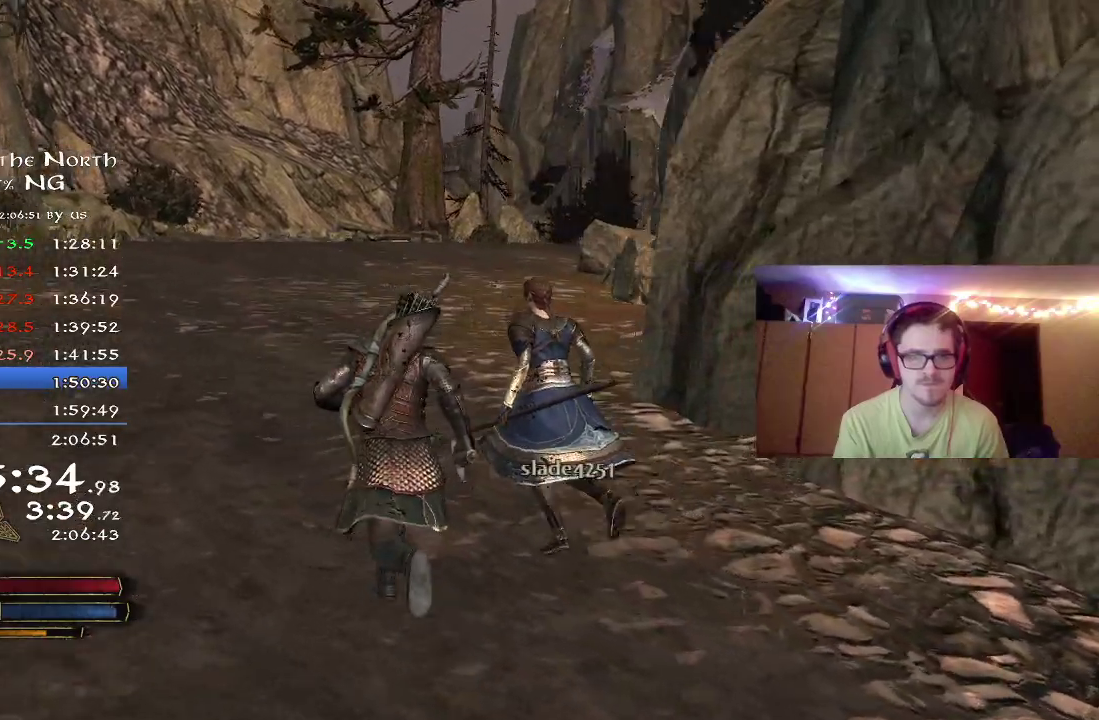
{"dt_ms": 600, "buttons": ["R2"], "right_stick": "down-right", "events": [[83, "right_stick", "center"], [250, "right_stick", "down-right"]]}
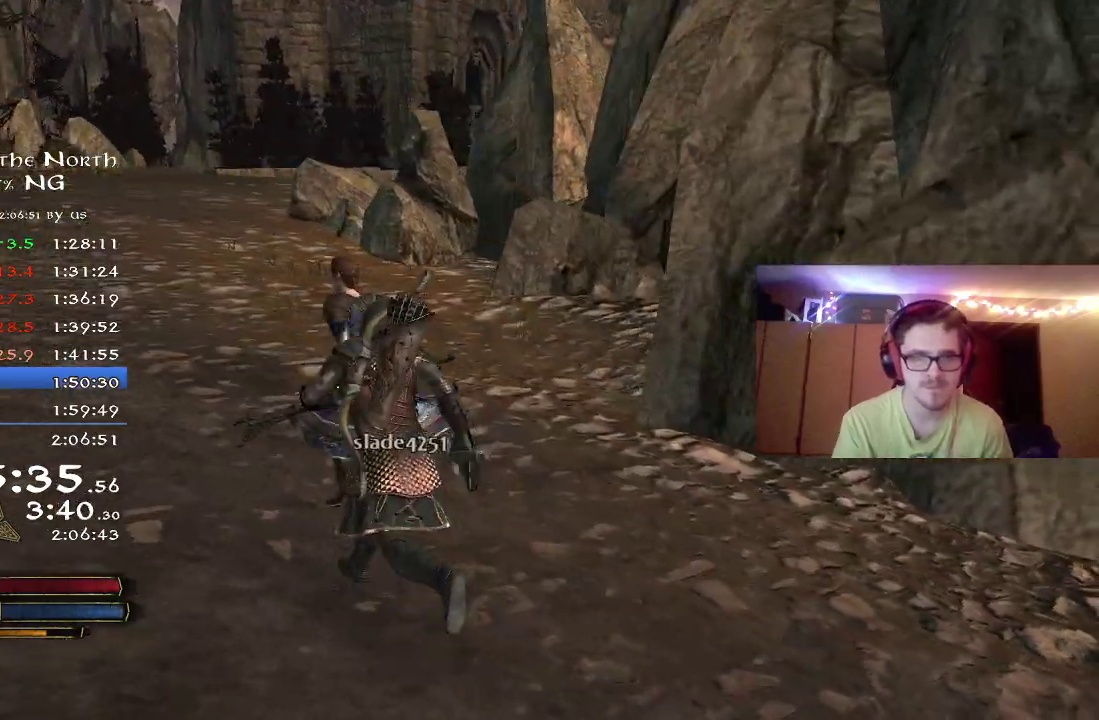
{"dt_ms": 500, "buttons": ["R2"], "right_stick": "center", "events": [[67, "right_stick", "center"]]}
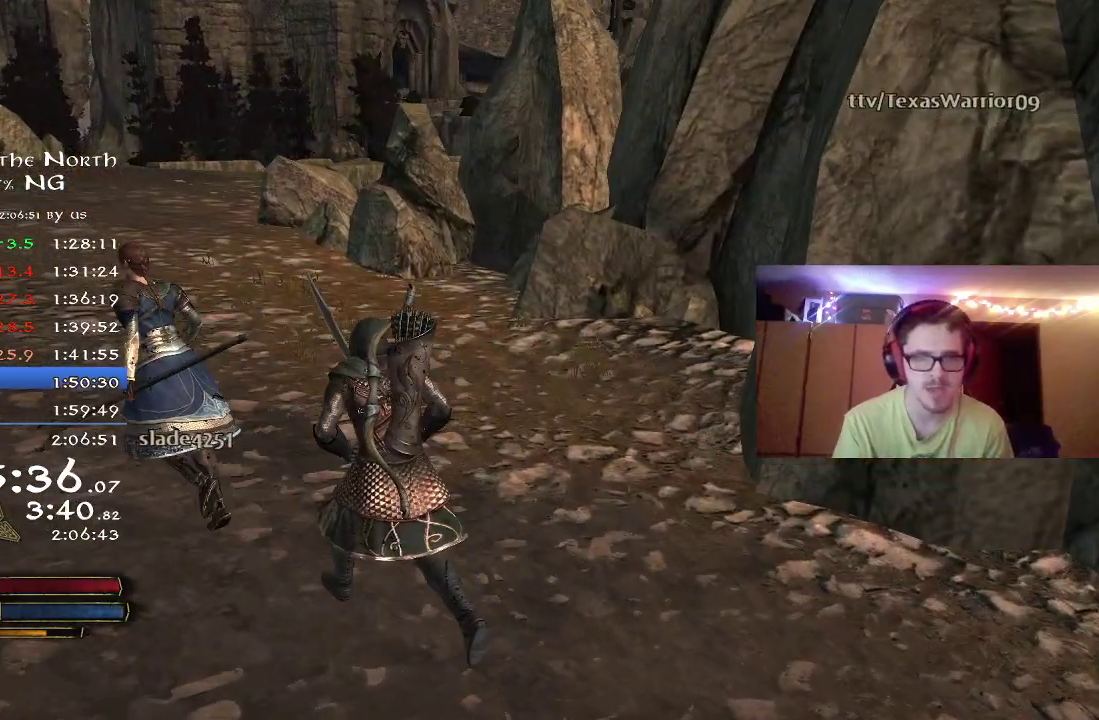
{"dt_ms": 400, "buttons": ["R2"], "right_stick": "center", "events": [[117, "right_stick", "right"], [317, "right_stick", "center"]]}
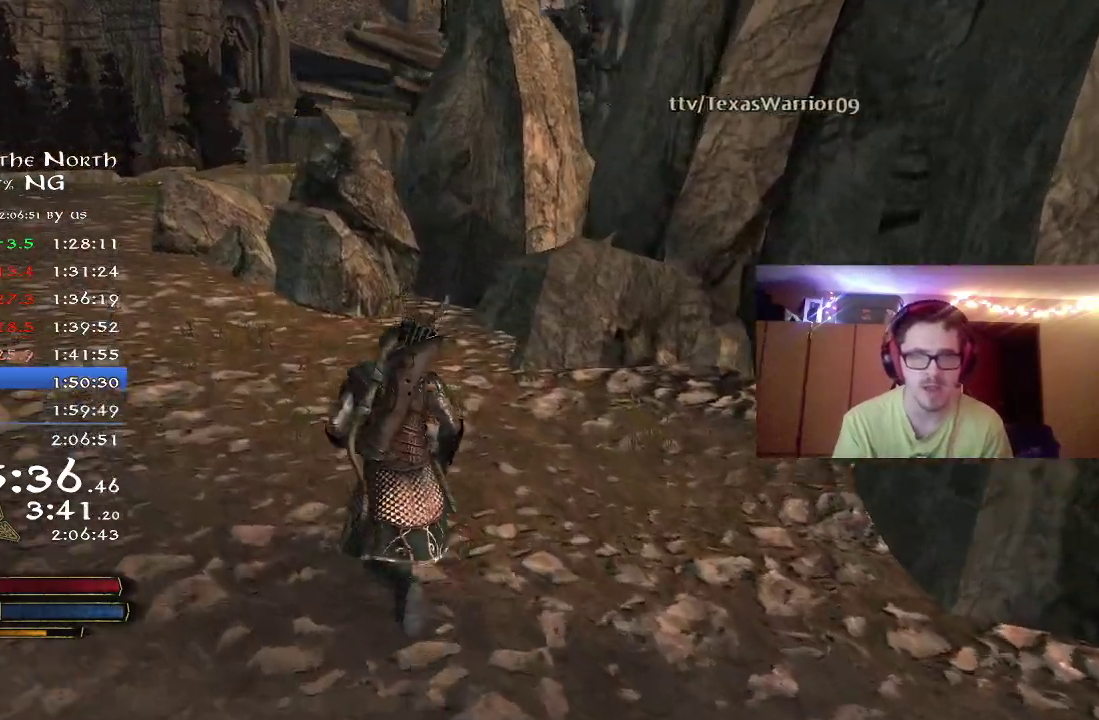
{"dt_ms": 800, "buttons": ["R2"], "right_stick": "center", "events": [[283, "right_stick", "up-right"], [450, "right_stick", "center"]]}
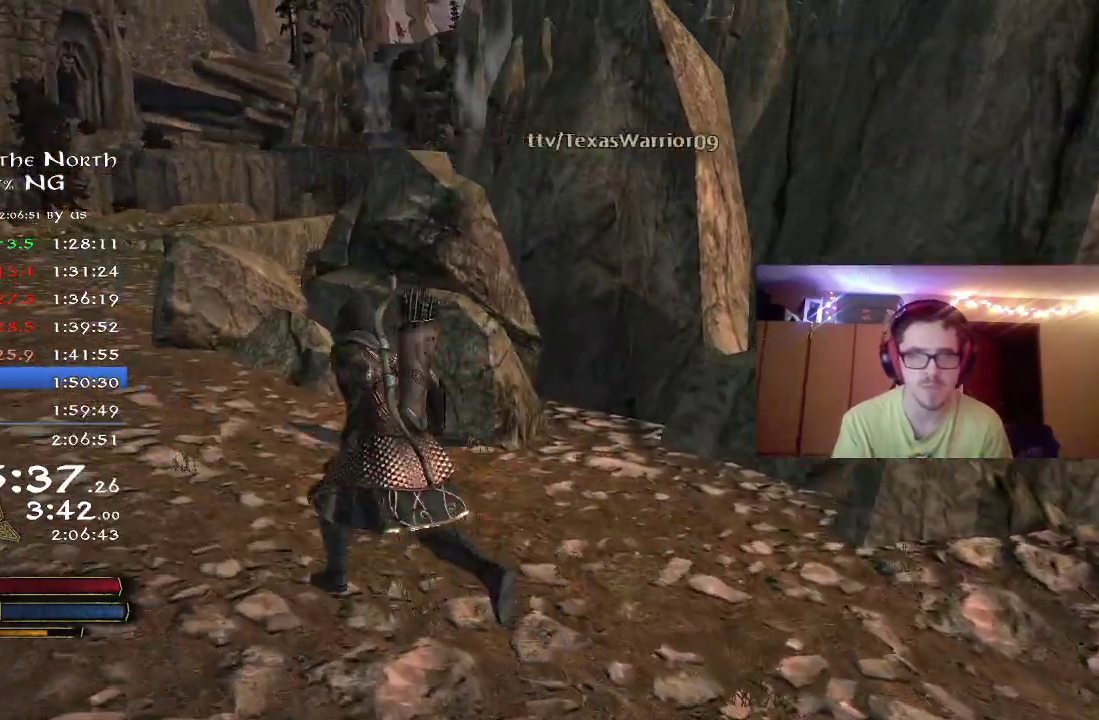
{"dt_ms": 300, "buttons": ["R2"], "right_stick": "up-right", "events": [[133, "right_stick", "up-right"]]}
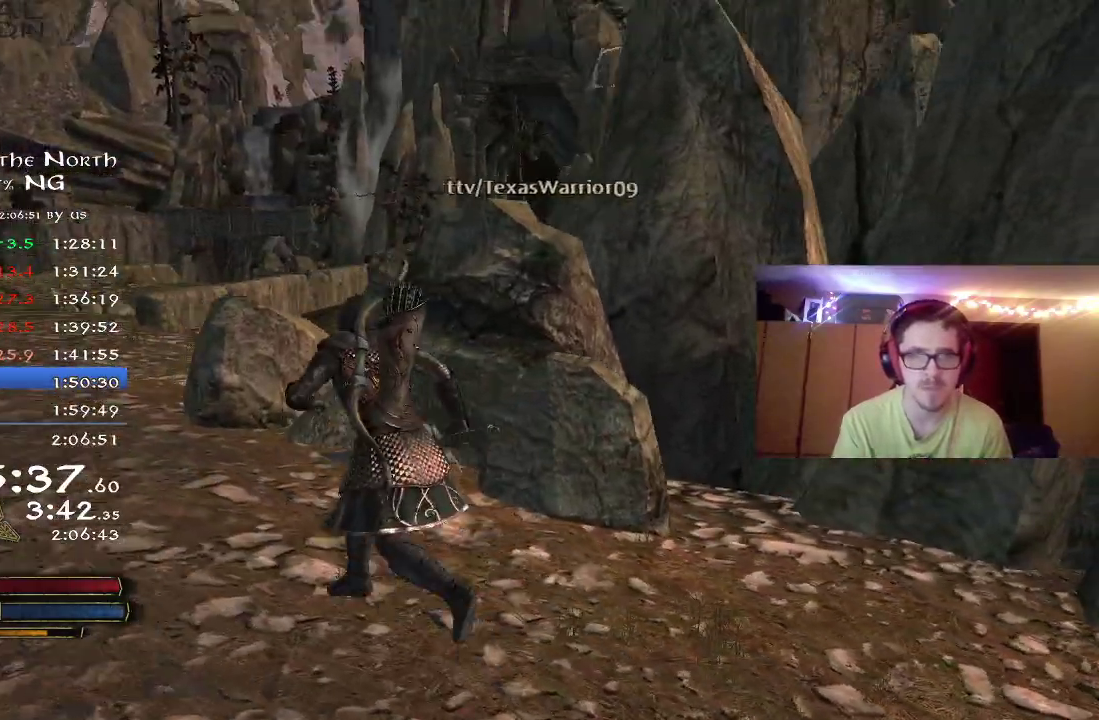
{"dt_ms": 400, "buttons": ["R2"], "right_stick": "center", "events": [[117, "right_stick", "center"]]}
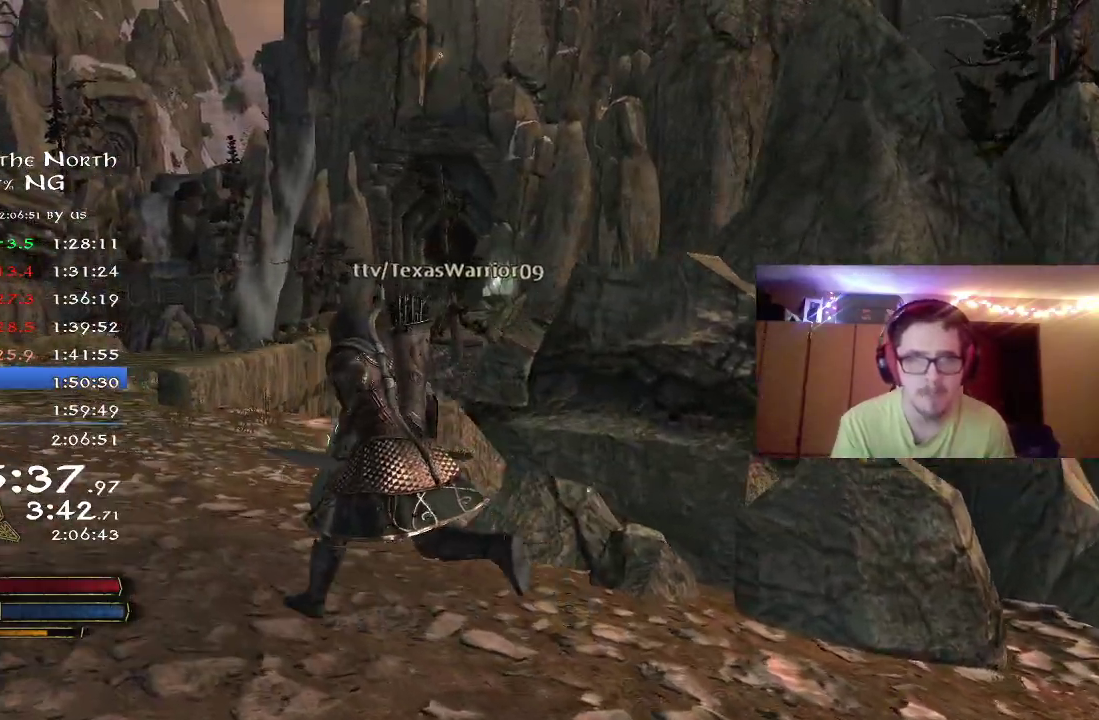
{"dt_ms": 600, "buttons": ["R2"], "right_stick": "center", "events": [[300, "R2", "up"], [383, "right_stick", "up-right"], [517, "right_stick", "center"], [550, "R2", "down"]]}
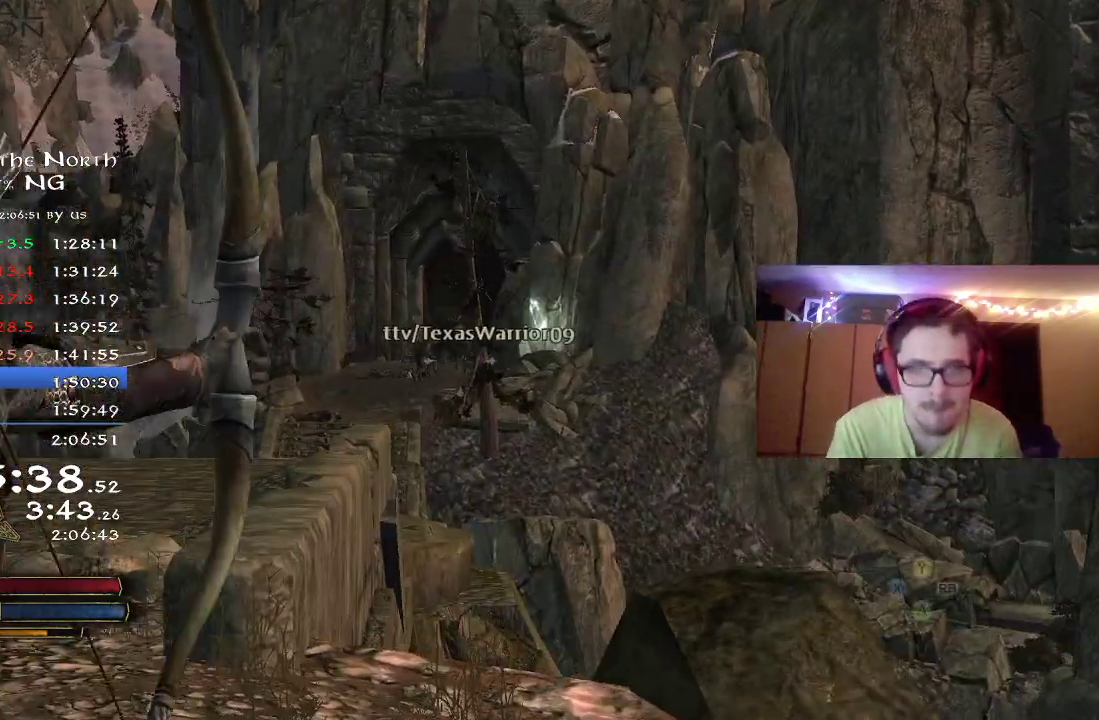
{"dt_ms": 300, "buttons": ["R2"], "right_stick": "center", "events": [[100, "right_stick", "up-right"], [217, "right_stick", "center"]]}
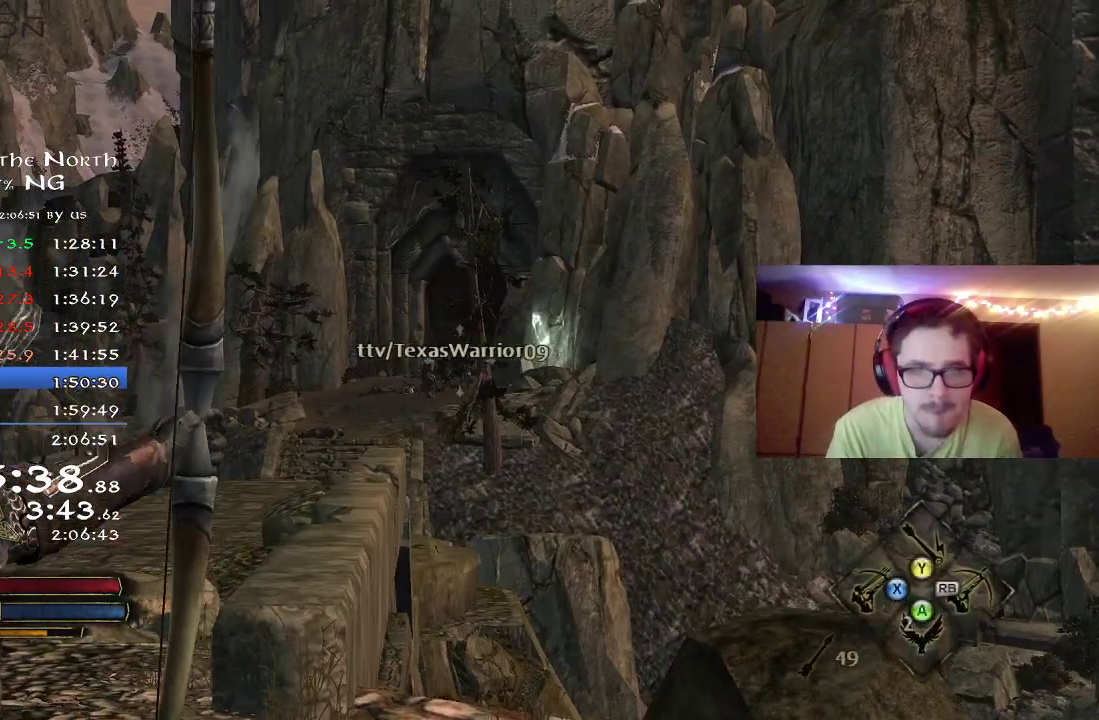
{"dt_ms": 800, "buttons": ["R2"], "right_stick": "center", "events": [[50, "right_stick", "up"], [133, "right_stick", "center"]]}
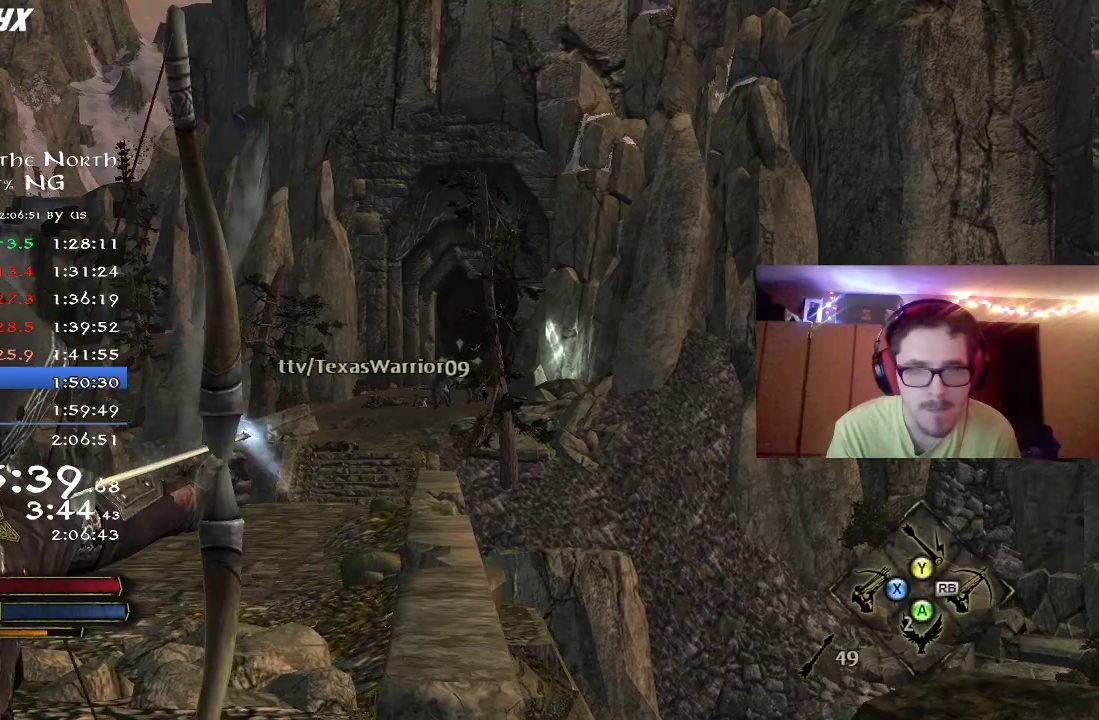
{"dt_ms": 400, "buttons": ["R2"], "right_stick": "down-left", "events": [[333, "right_stick", "down-left"]]}
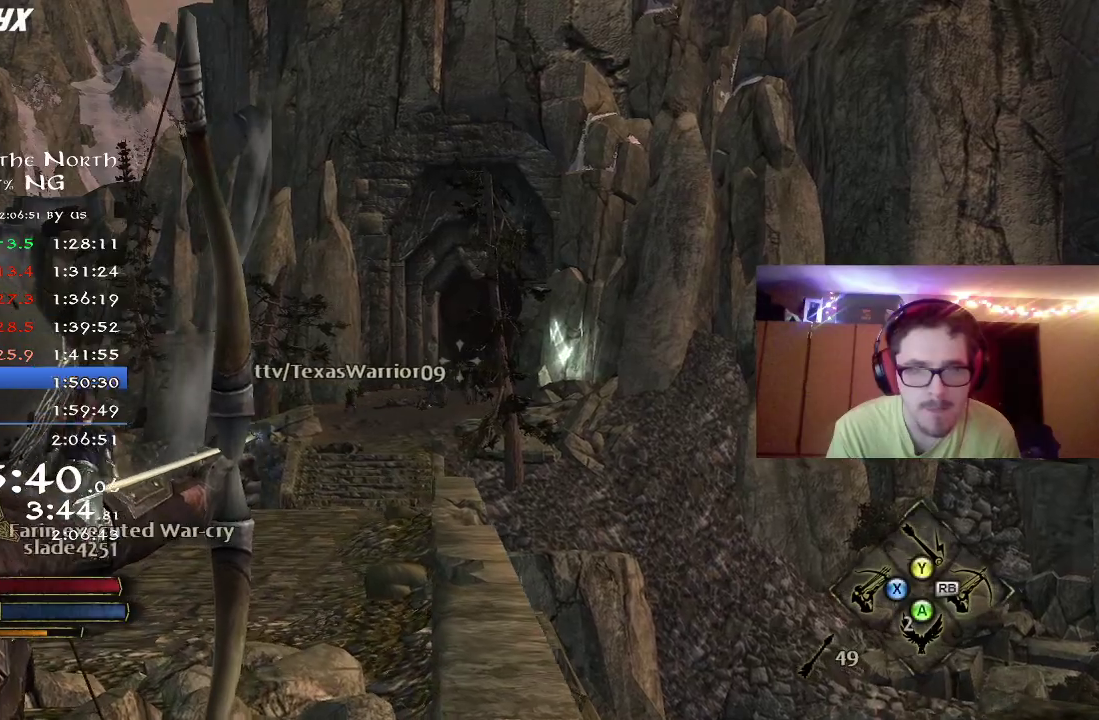
{"dt_ms": 400, "buttons": ["R2"], "right_stick": "center", "events": [[100, "right_stick", "center"], [250, "right_stick", "down-left"], [367, "right_stick", "center"]]}
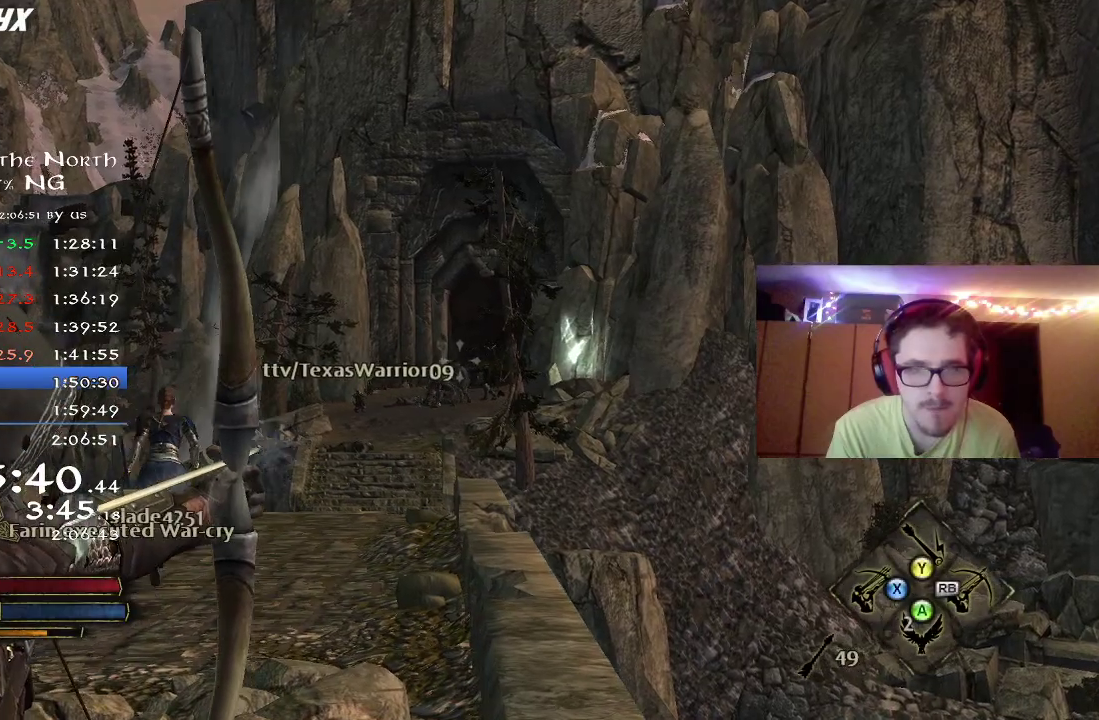
{"dt_ms": 800, "buttons": ["R2"], "right_stick": "center", "events": [[233, "right_stick", "down-left"], [317, "right_stick", "center"], [467, "right_stick", "down-left"], [600, "right_stick", "center"]]}
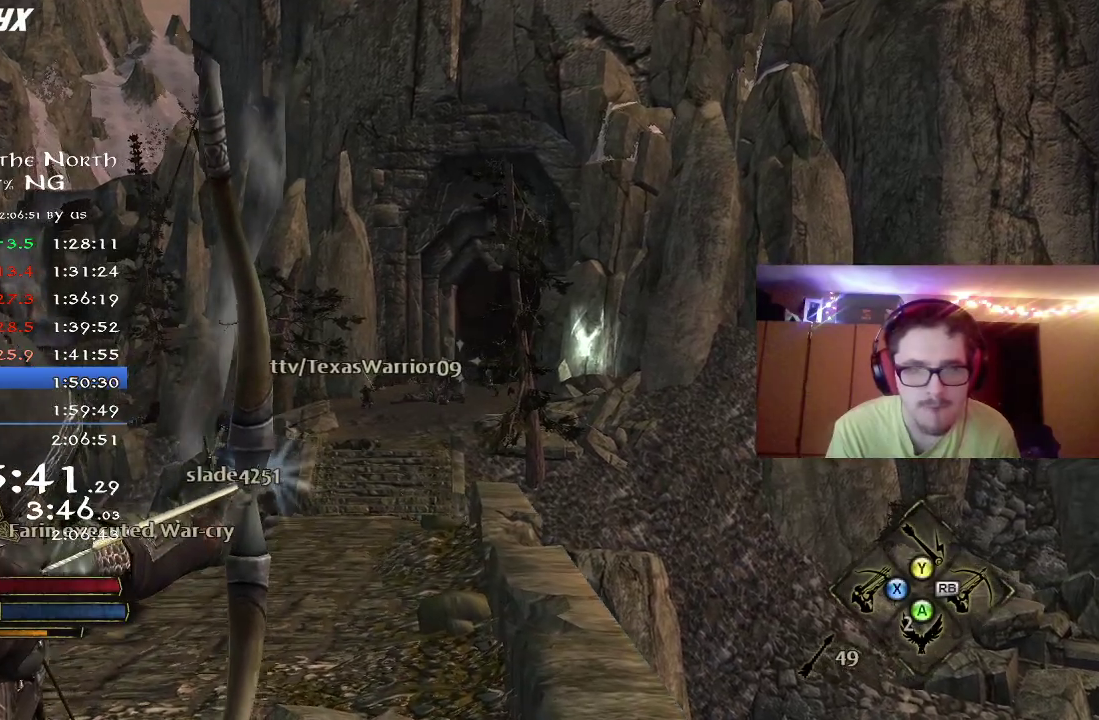
{"dt_ms": 300, "buttons": ["R2"], "right_stick": "center", "events": [[50, "right_stick", "down-left"], [217, "right_stick", "center"]]}
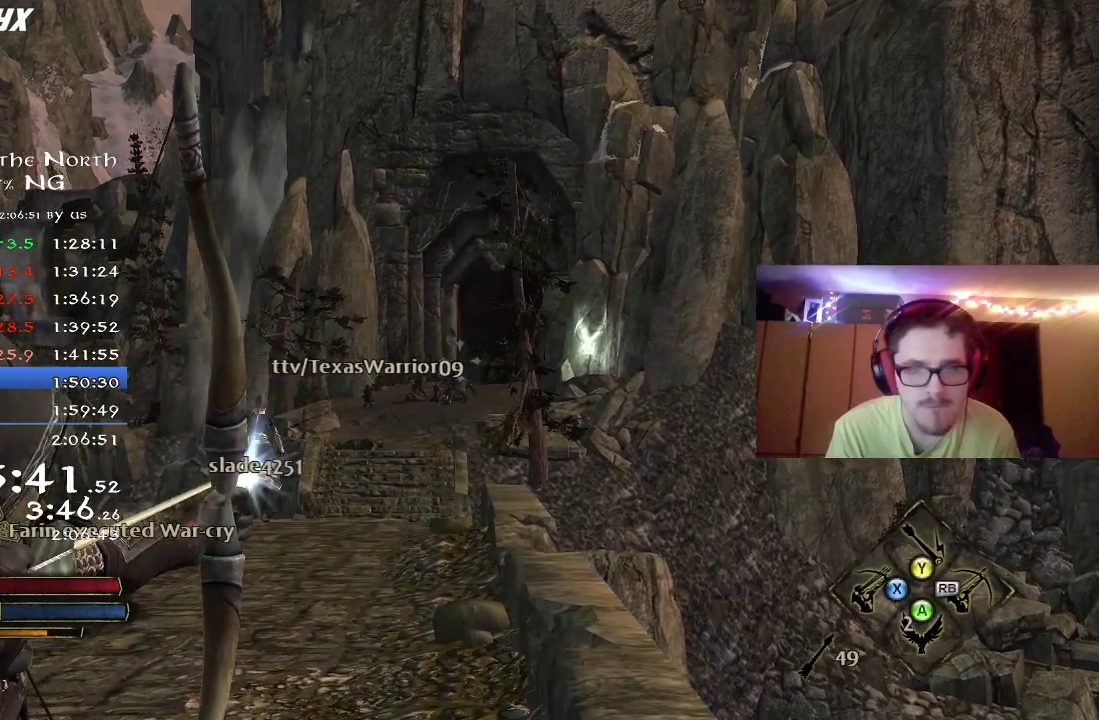
{"dt_ms": 400, "buttons": ["R2"], "right_stick": "center", "events": [[67, "right_stick", "down-left"], [200, "right_stick", "center"]]}
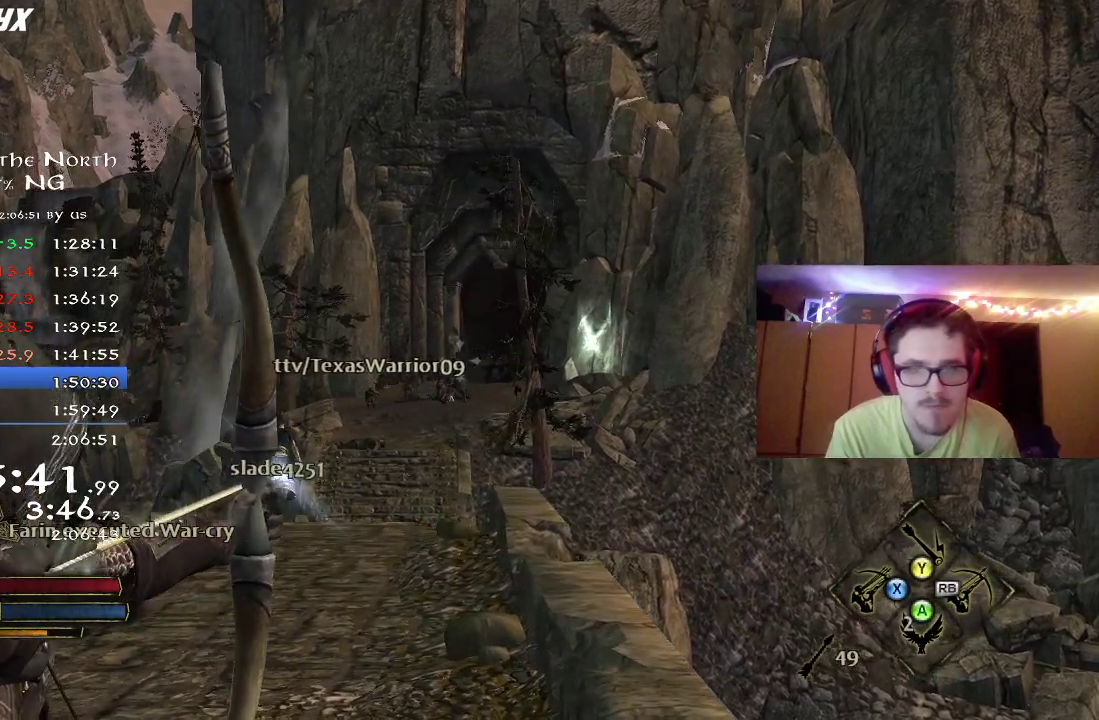
{"dt_ms": 800, "buttons": ["R2"], "right_stick": "center", "events": [[117, "right_stick", "down"], [483, "right_stick", "center"]]}
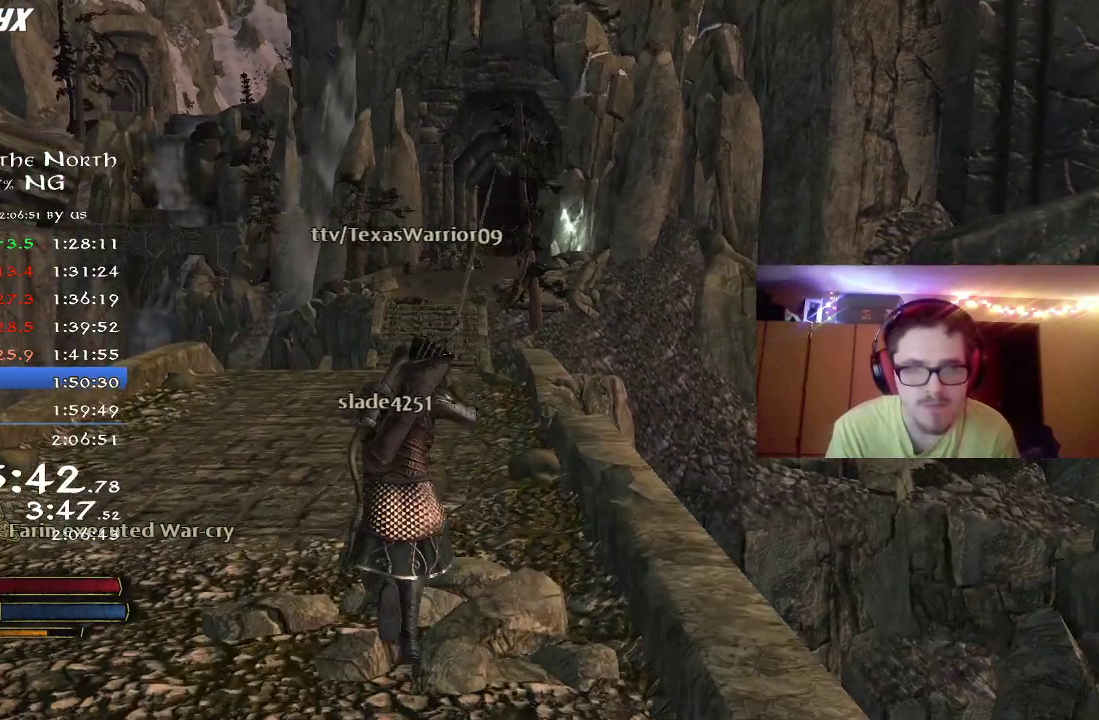
{"dt_ms": 300, "buttons": ["R2"], "right_stick": "center", "events": []}
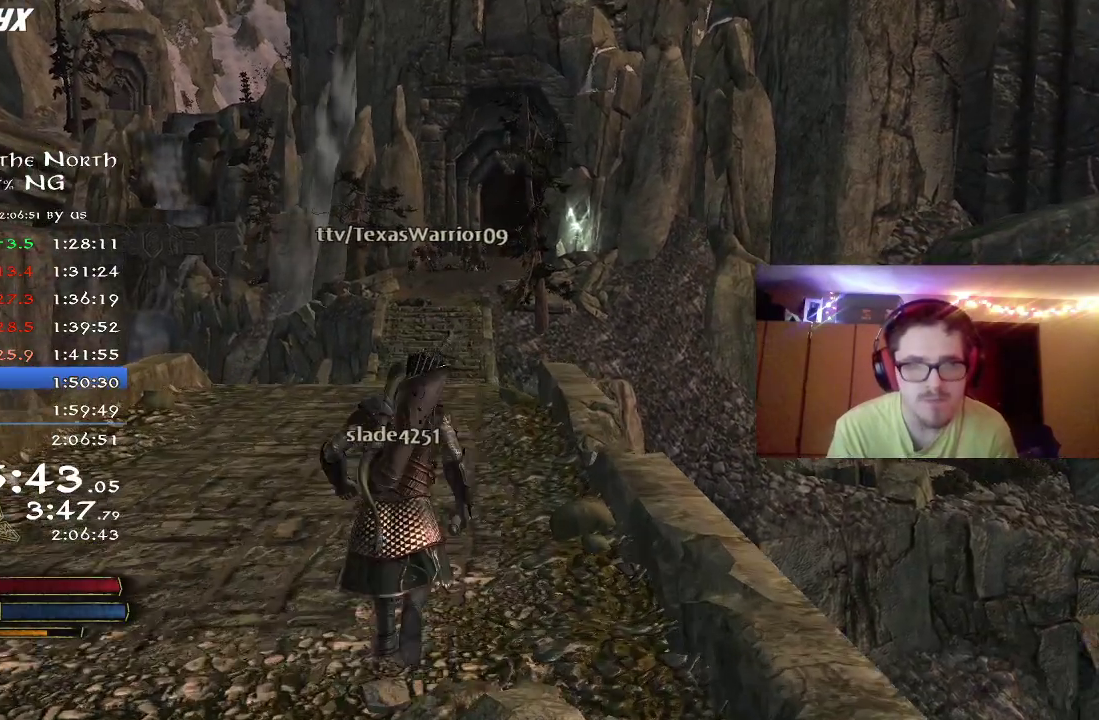
{"dt_ms": 500, "buttons": [], "right_stick": "up", "events": [[317, "right_stick", "up"], [400, "R2", "up"]]}
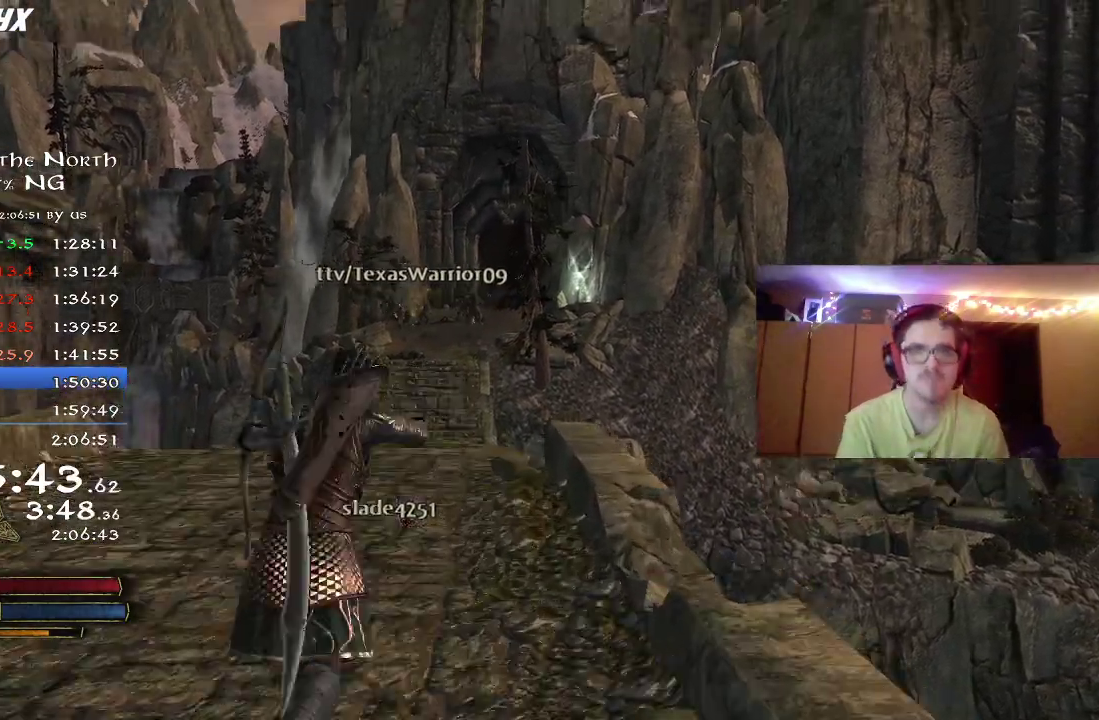
{"dt_ms": 500, "buttons": ["R2"], "right_stick": "up", "events": [[100, "right_stick", "center"], [150, "R2", "down"], [467, "right_stick", "up"]]}
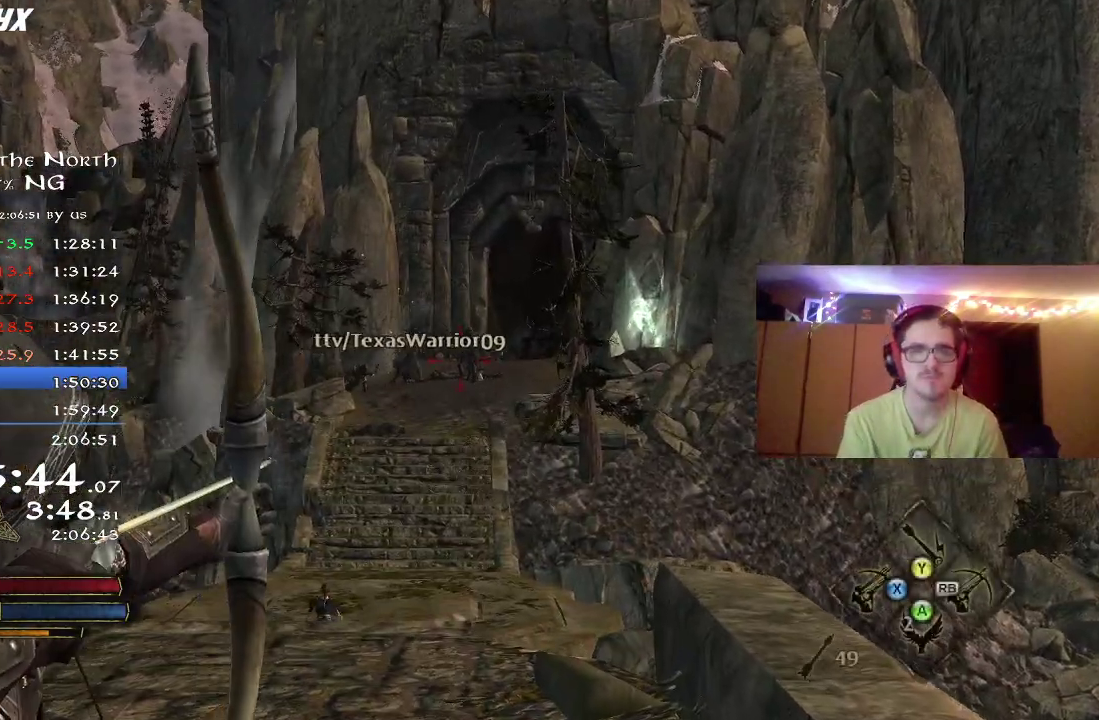
{"dt_ms": 300, "buttons": ["R2"], "right_stick": "up", "events": [[100, "right_stick", "center"], [183, "right_stick", "up"]]}
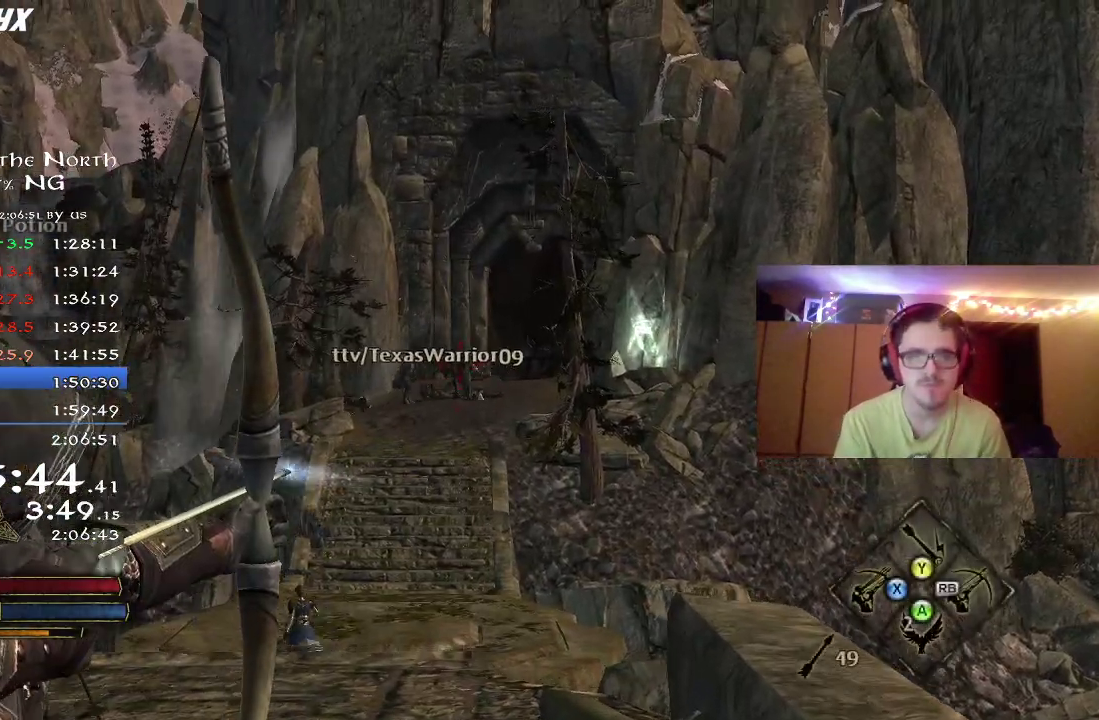
{"dt_ms": 700, "buttons": ["R2"], "right_stick": "left", "events": [[33, "right_stick", "center"], [117, "right_stick", "up-left"], [183, "right_stick", "center"], [350, "right_stick", "up-left"], [483, "right_stick", "center"], [583, "right_stick", "left"]]}
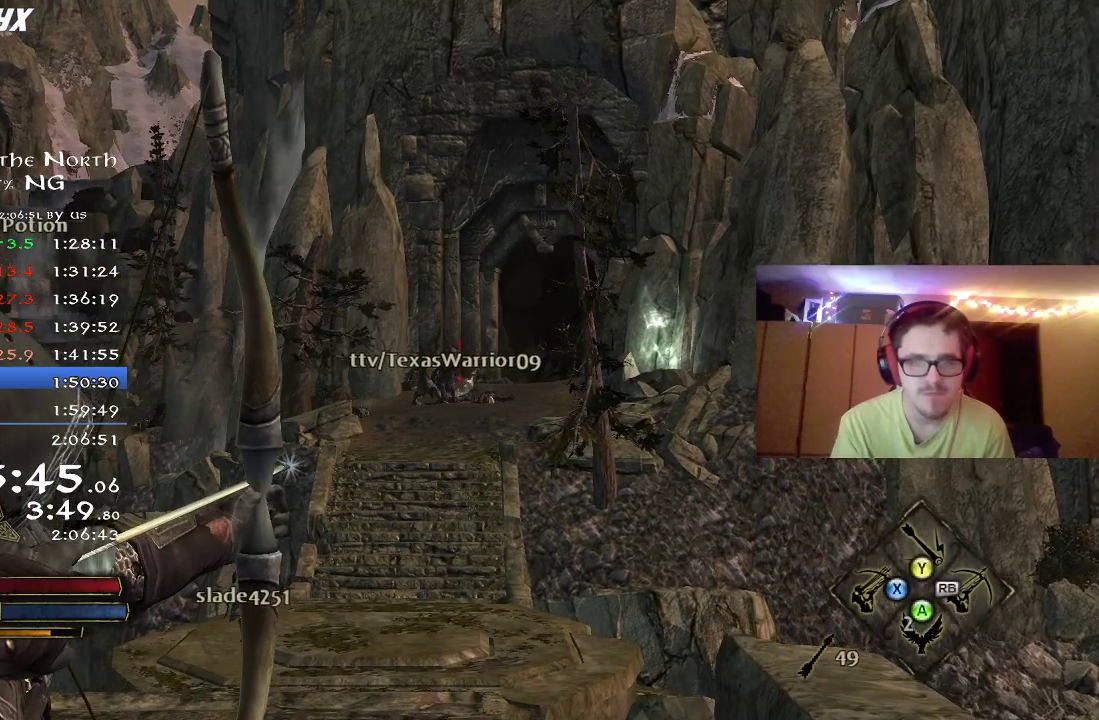
{"dt_ms": 500, "buttons": ["R2"], "right_stick": "center", "events": [[17, "right_stick", "center"]]}
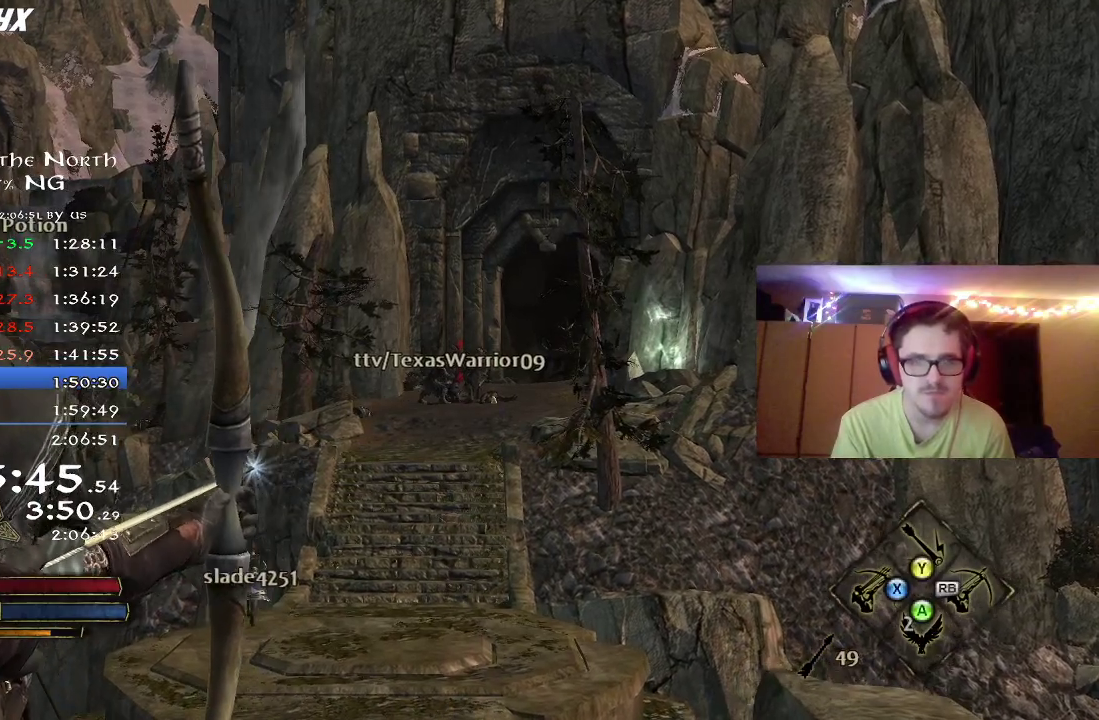
{"dt_ms": 300, "buttons": ["R2"], "right_stick": "down", "events": [[83, "R2", "up"], [300, "R2", "down"], [300, "right_stick", "down"]]}
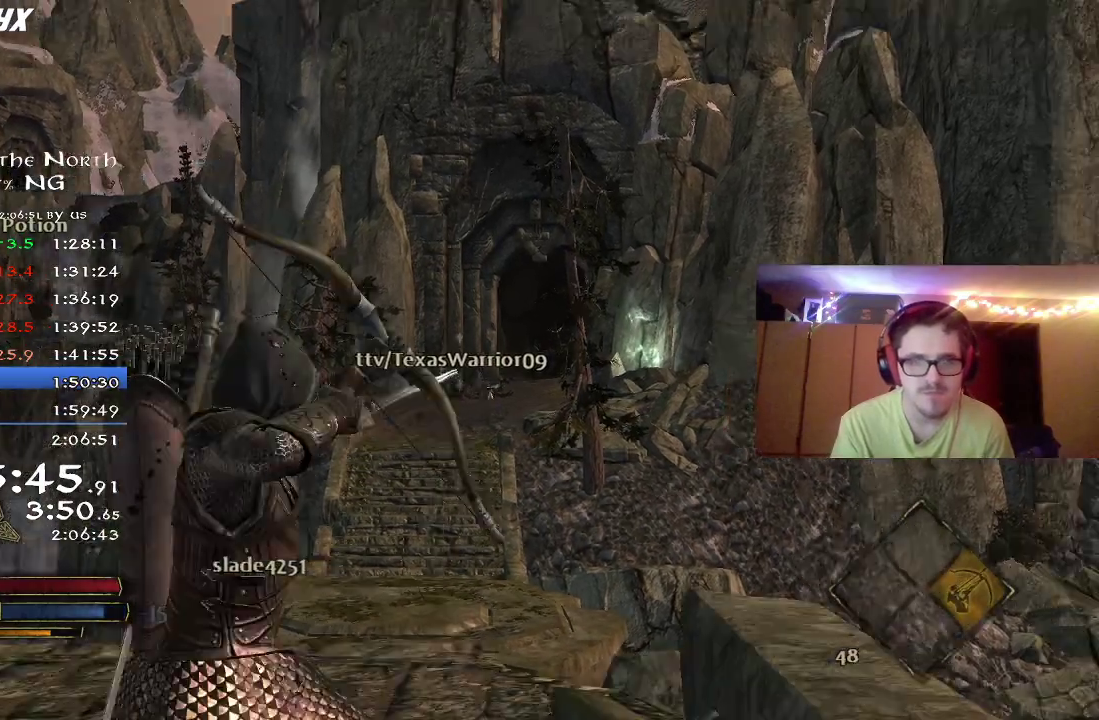
{"dt_ms": 800, "buttons": ["R2"], "right_stick": "center", "events": [[217, "right_stick", "center"]]}
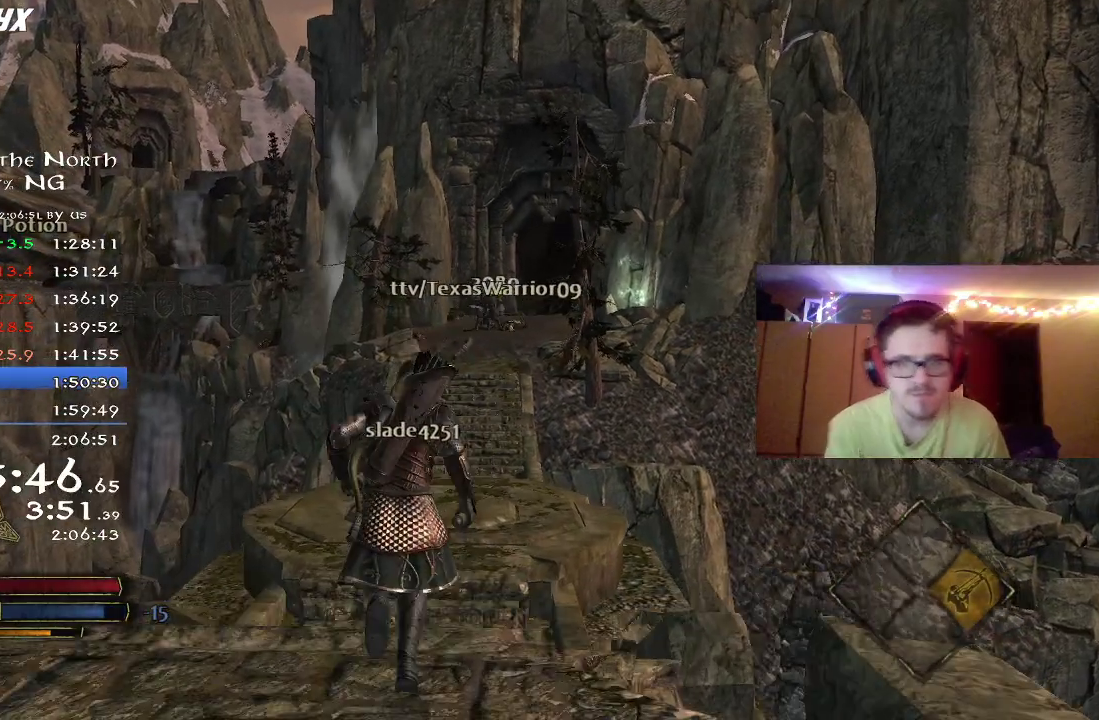
{"dt_ms": 400, "buttons": ["R2"], "right_stick": "center", "events": []}